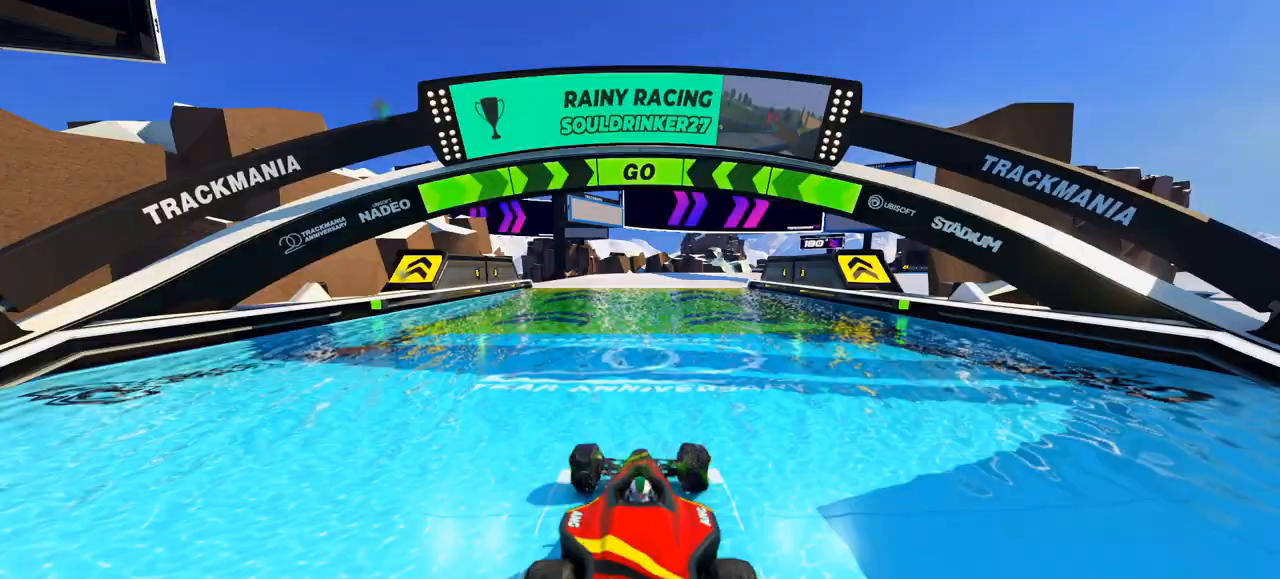
Gameplay with keyboard; each line is a JSON object with the keys held at the frame after it. "events" lists presses ("down") and releases ("up") of "down", "left", "right" and "up" between this image and that frame as [ms after this image, input, new state], when the widget could be followed in between. No other keys are recorded. Mouse input is not recorded.
{"keys": ["up"], "events": []}
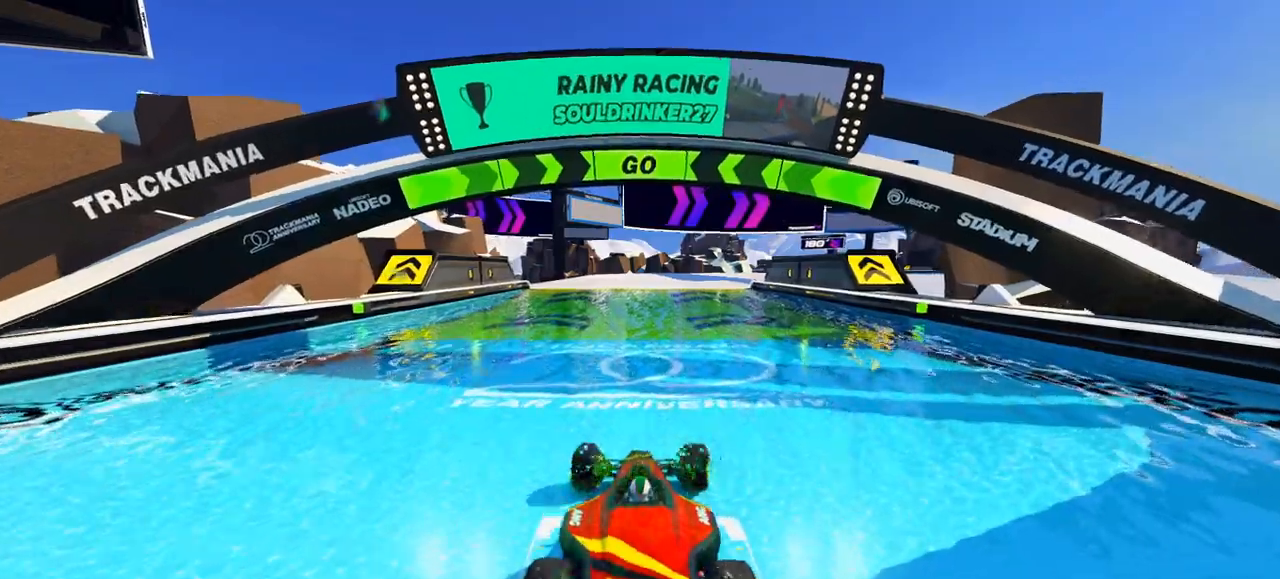
{"keys": ["up"], "events": []}
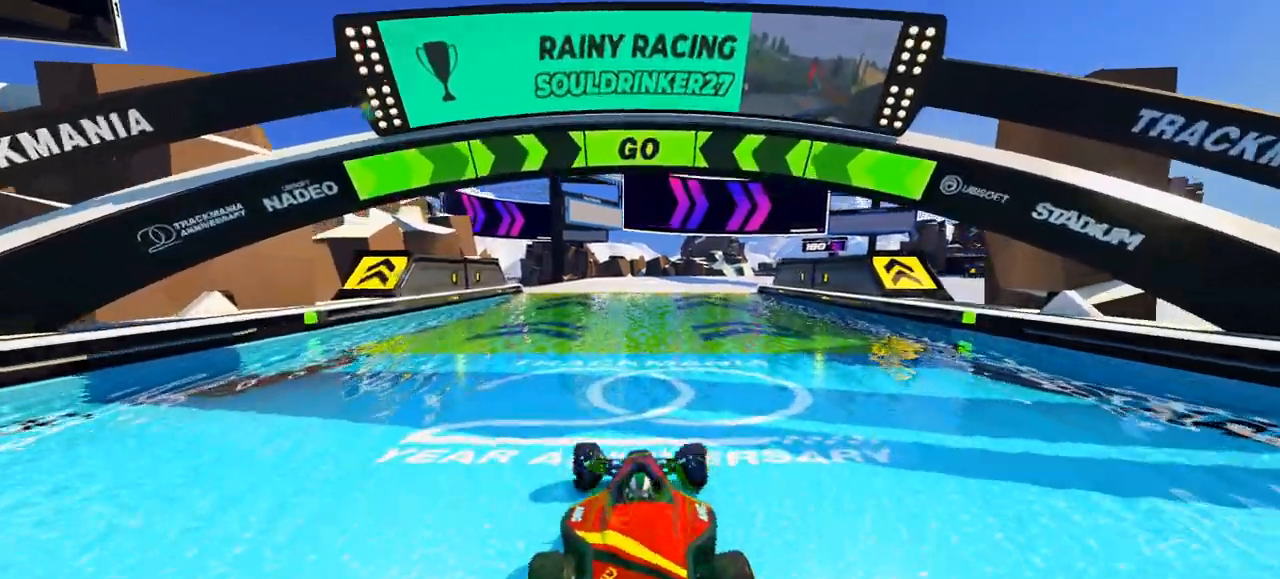
{"keys": ["up"], "events": []}
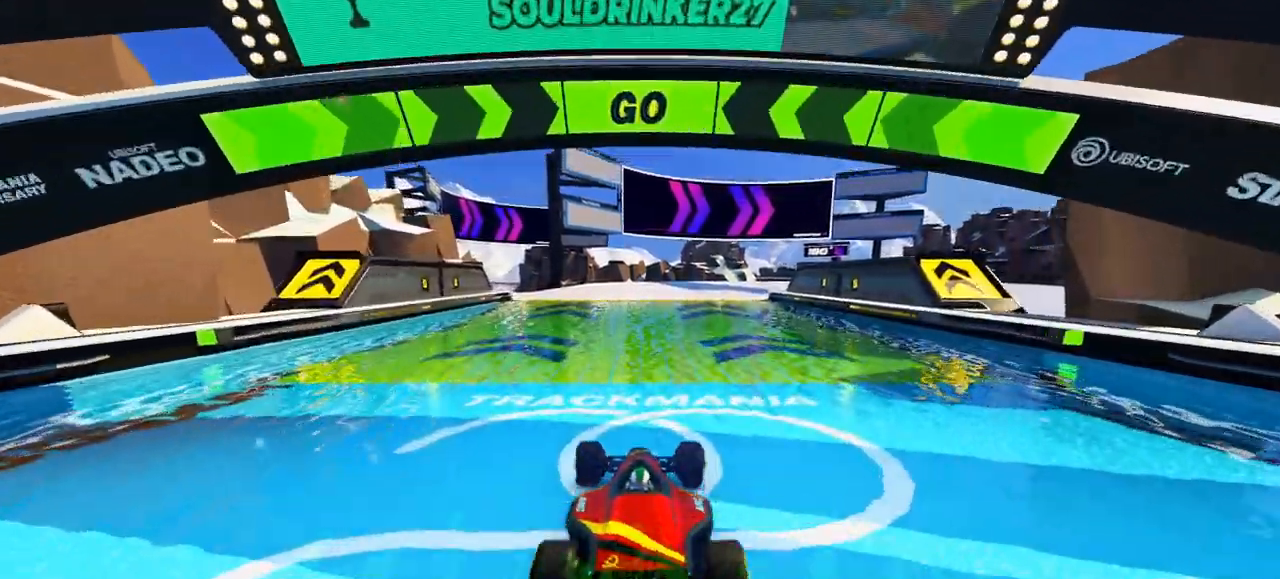
{"keys": ["up"], "events": []}
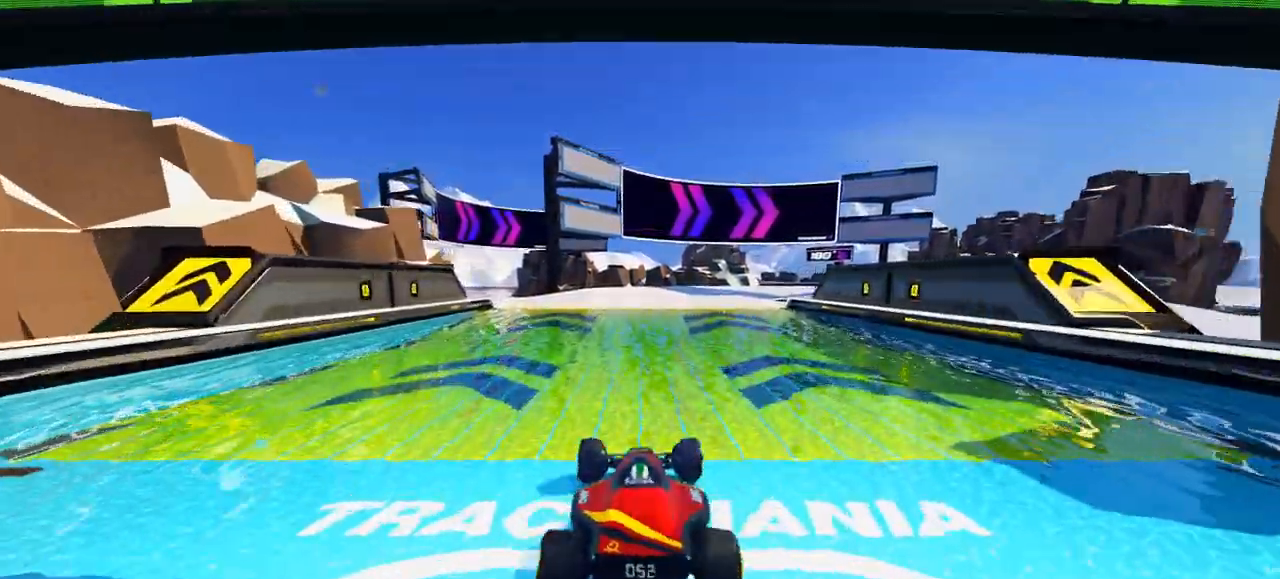
{"keys": ["up"], "events": []}
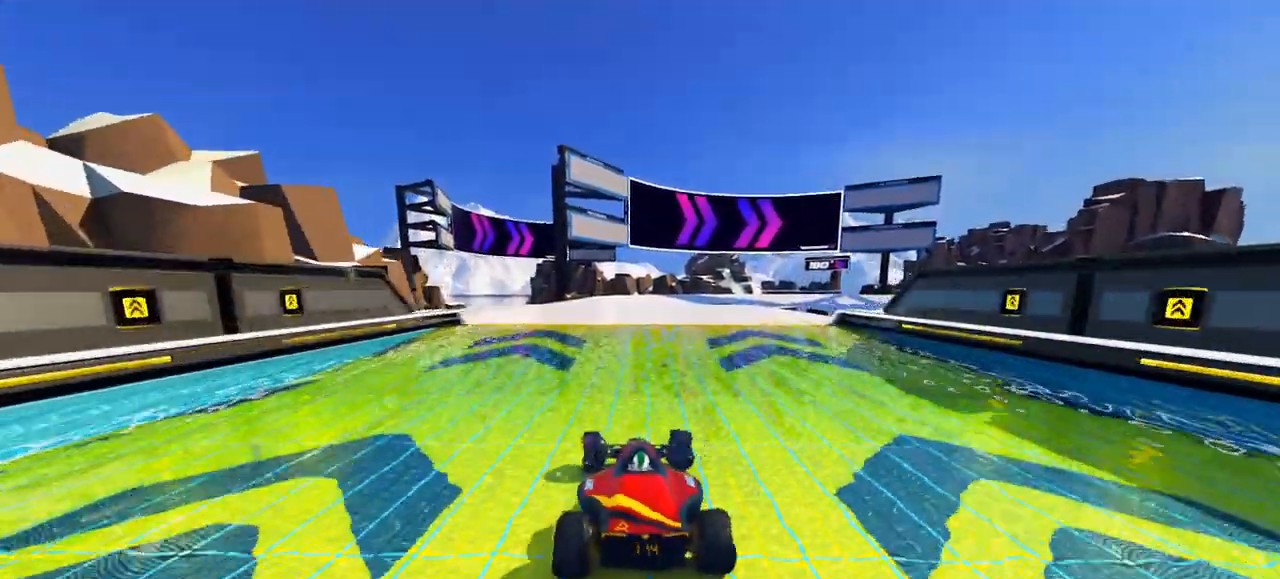
{"keys": ["up"], "events": []}
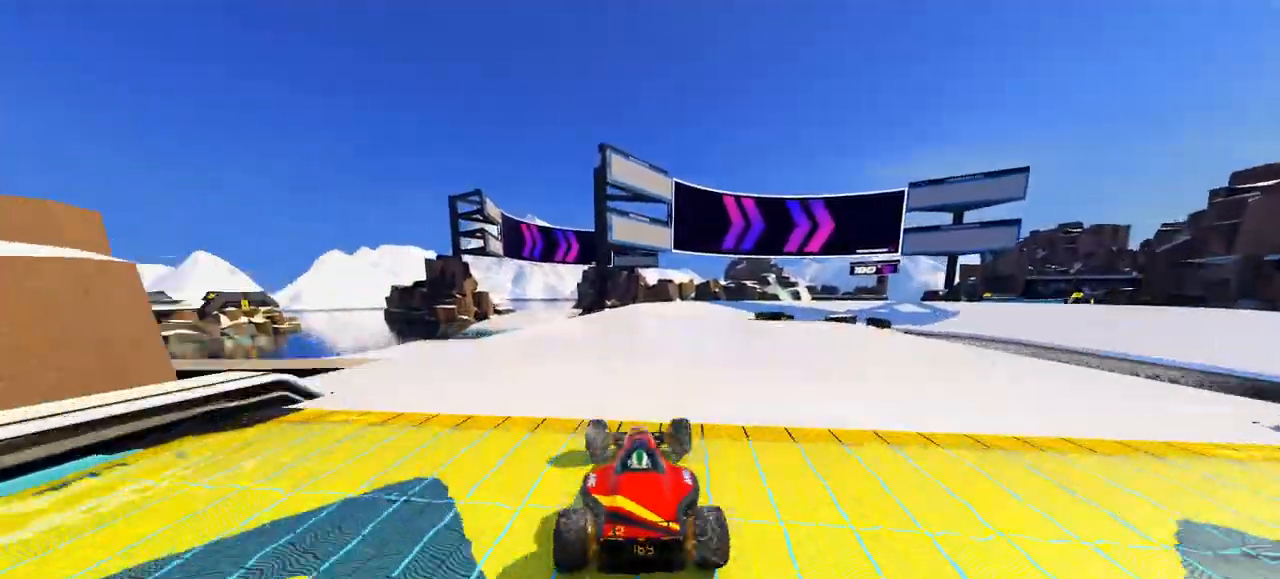
{"keys": ["right", "up"], "events": [[400, "right", "down"]]}
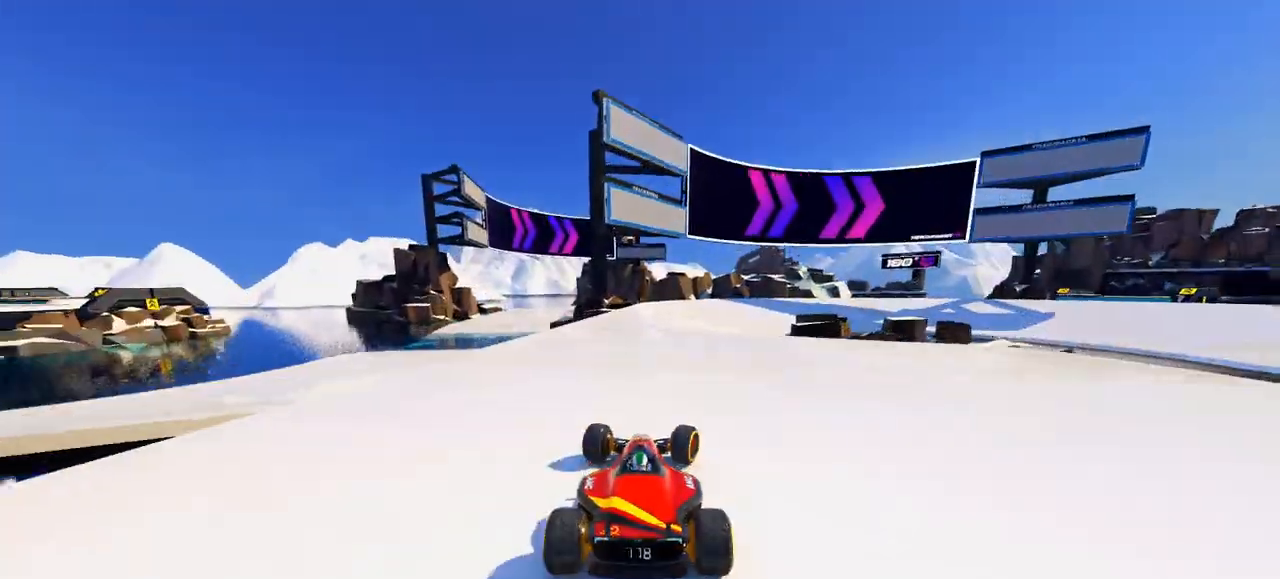
{"keys": ["right", "up"], "events": []}
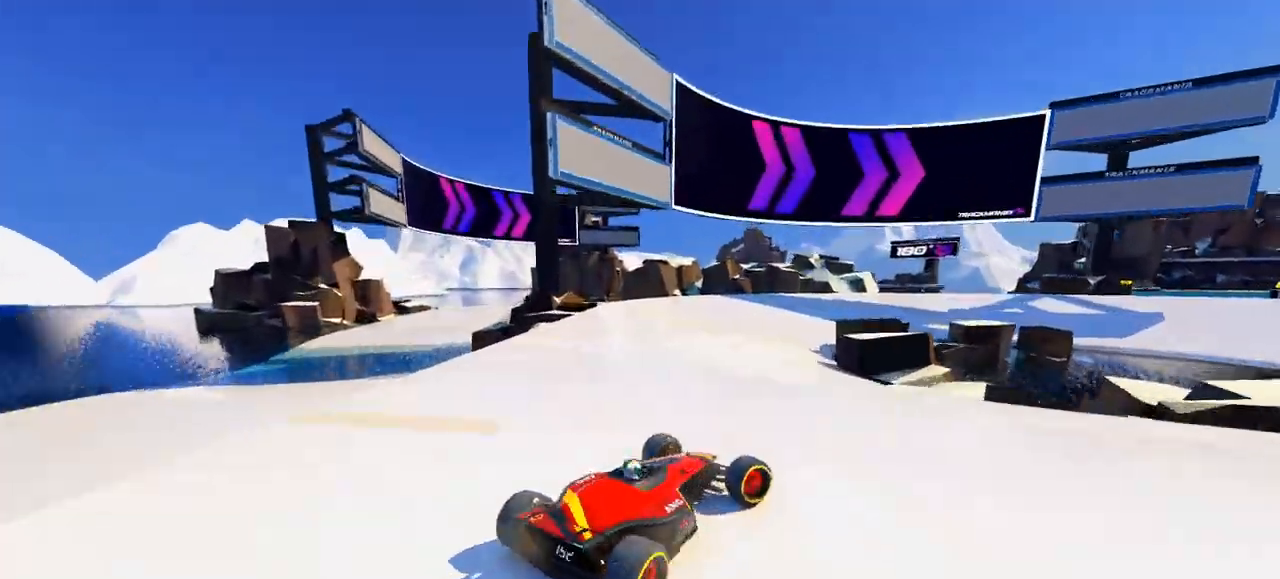
{"keys": ["left", "up"], "events": [[67, "right", "up"], [100, "left", "down"]]}
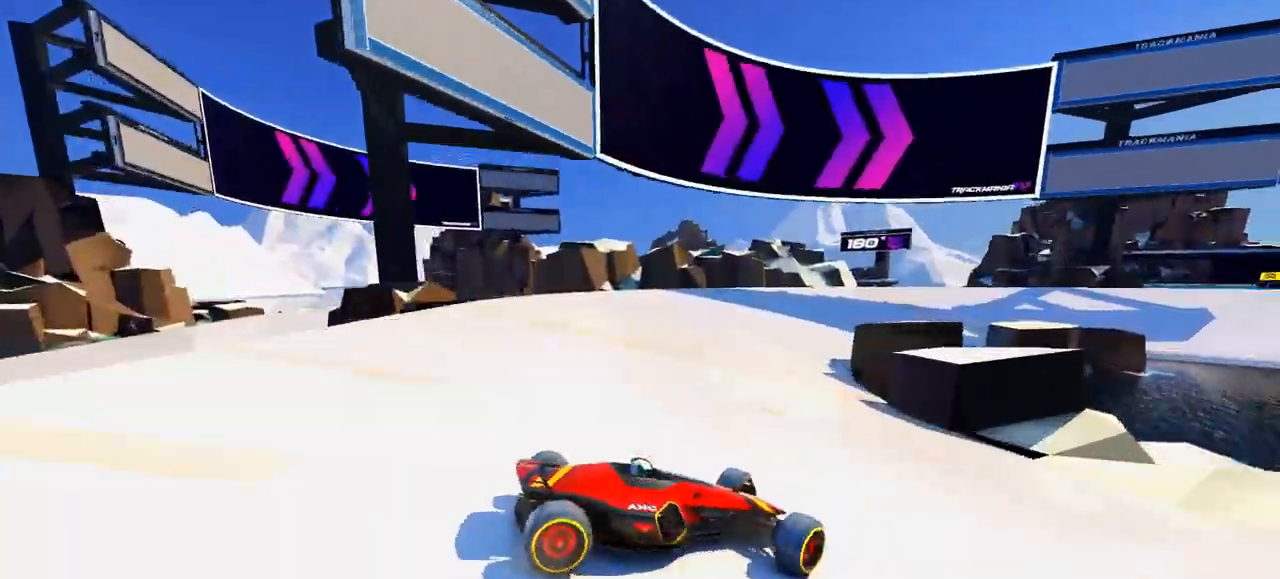
{"keys": ["left", "up"], "events": [[267, "down", "down"], [467, "down", "up"]]}
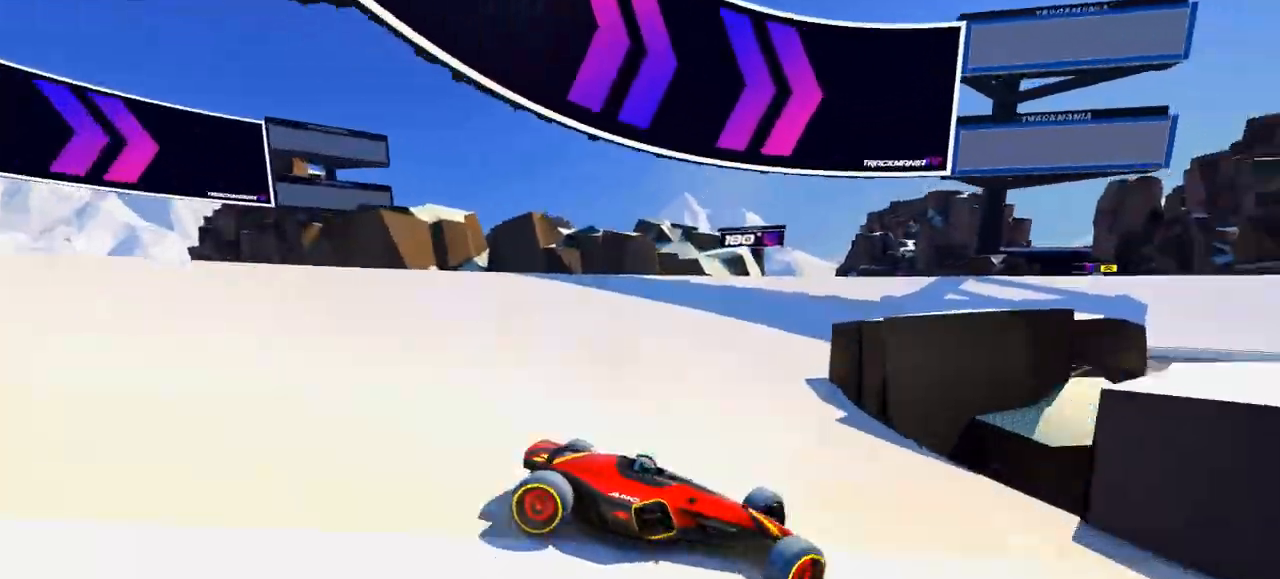
{"keys": ["left", "up"], "events": [[67, "down", "down"], [233, "down", "up"]]}
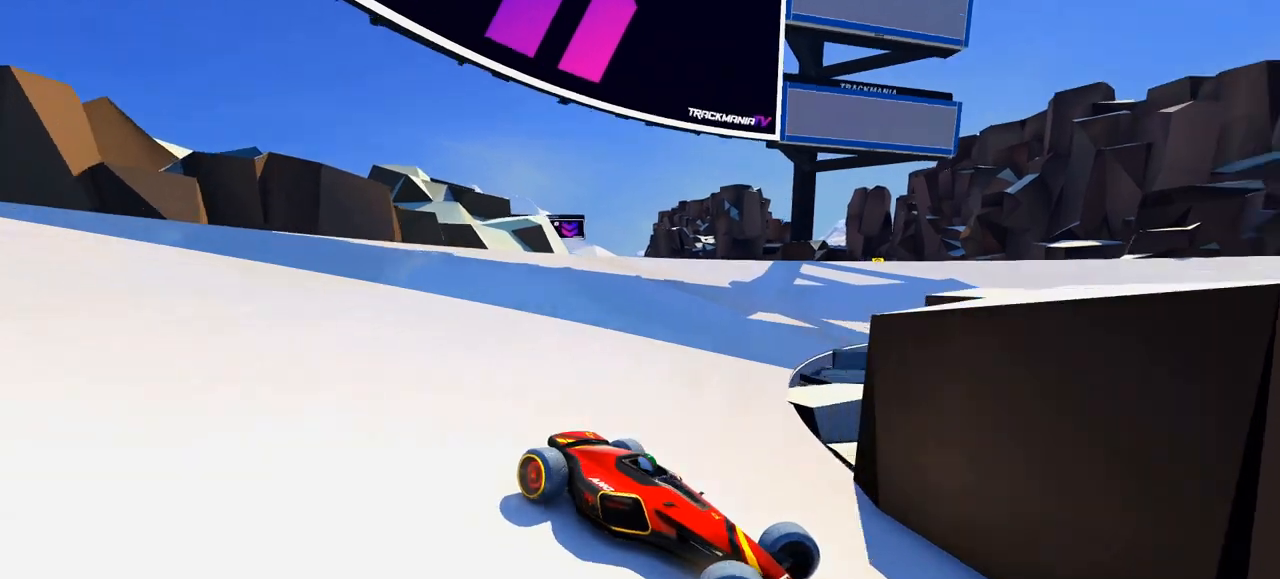
{"keys": ["left", "up"], "events": []}
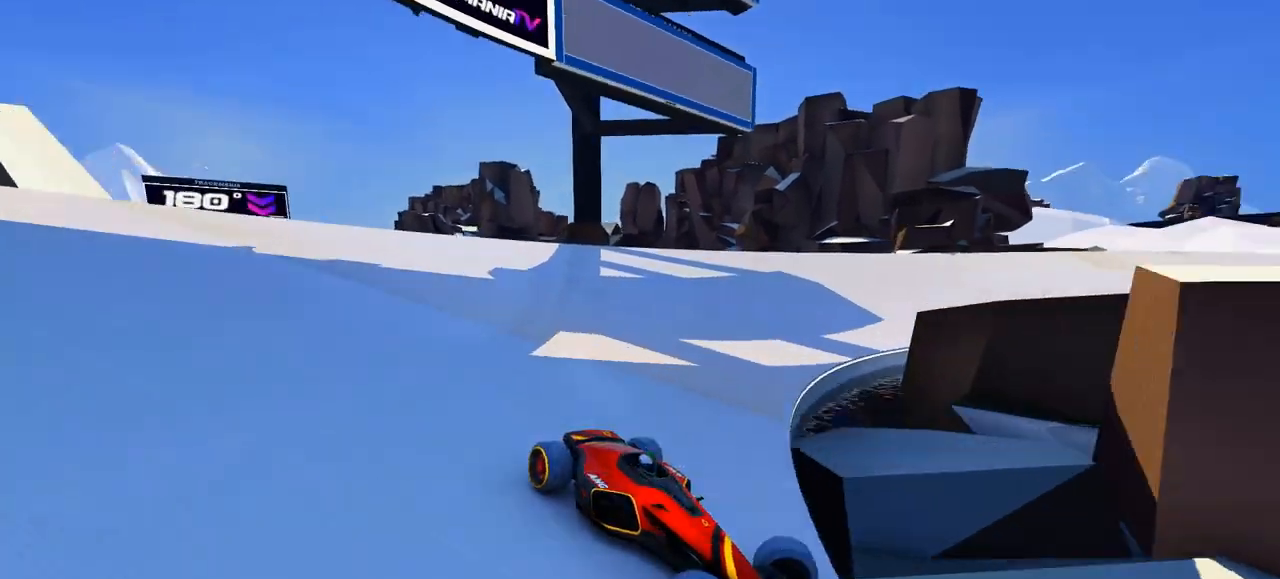
{"keys": ["left", "up"], "events": []}
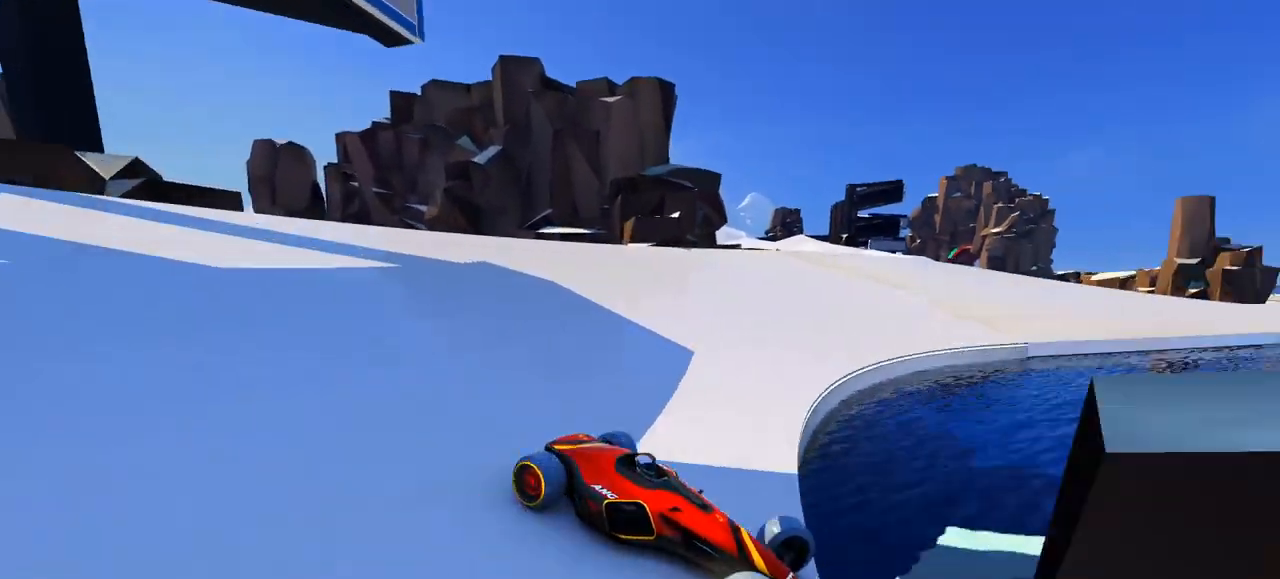
{"keys": ["left", "up"], "events": []}
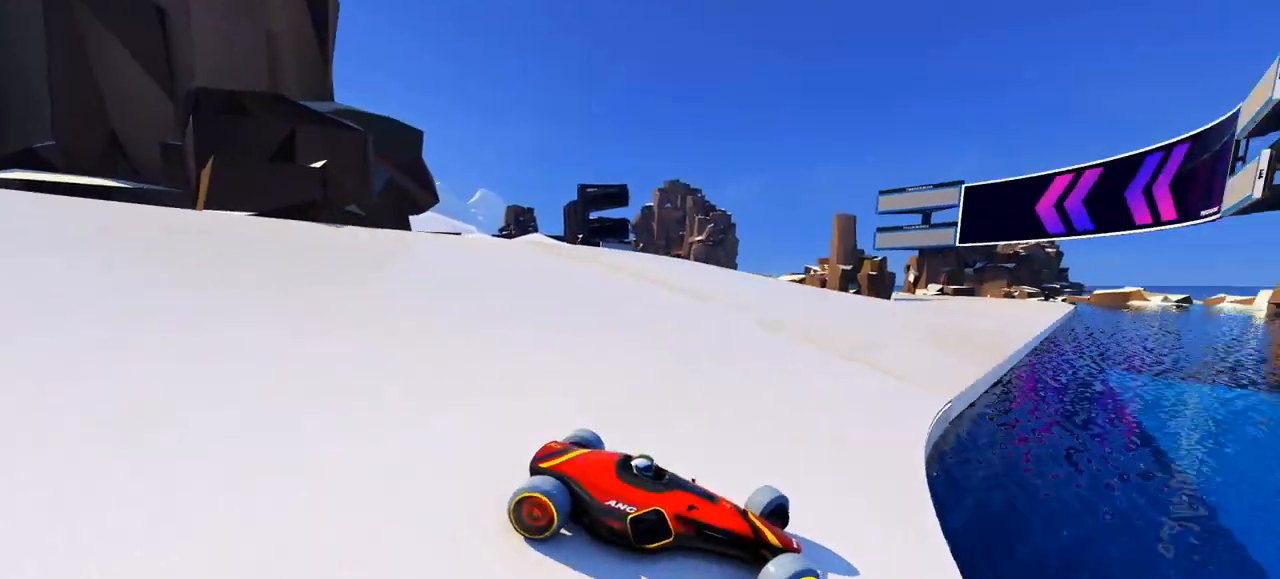
{"keys": ["left", "up"], "events": [[400, "up", "up"], [433, "up", "down"]]}
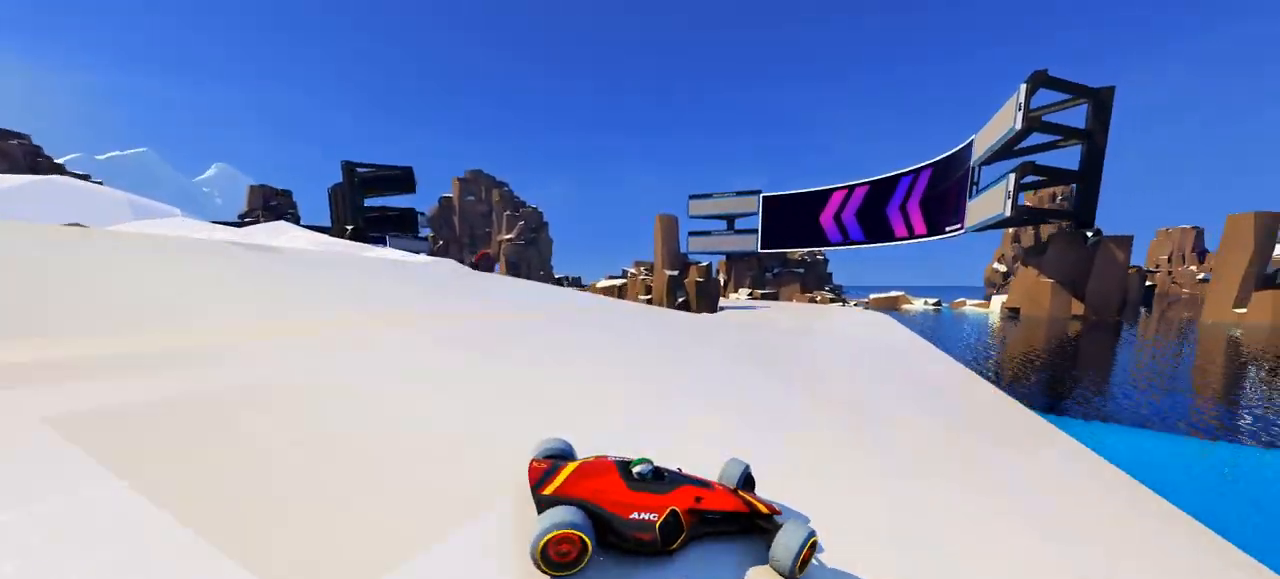
{"keys": ["left", "up"], "events": []}
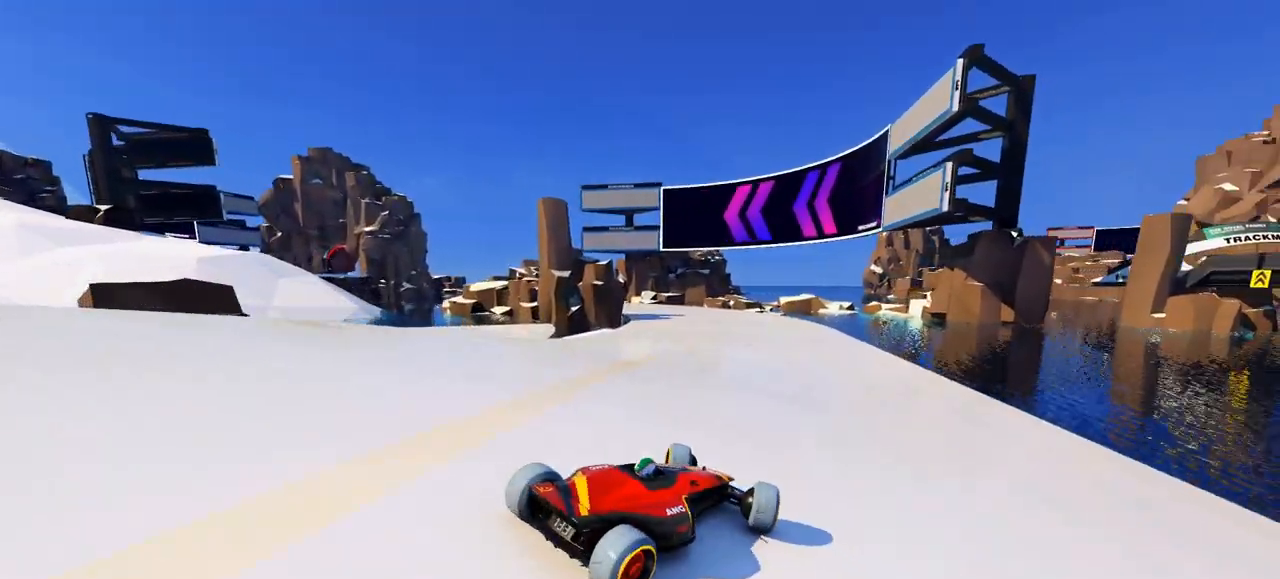
{"keys": ["left", "up"], "events": [[67, "left", "up"], [167, "left", "down"]]}
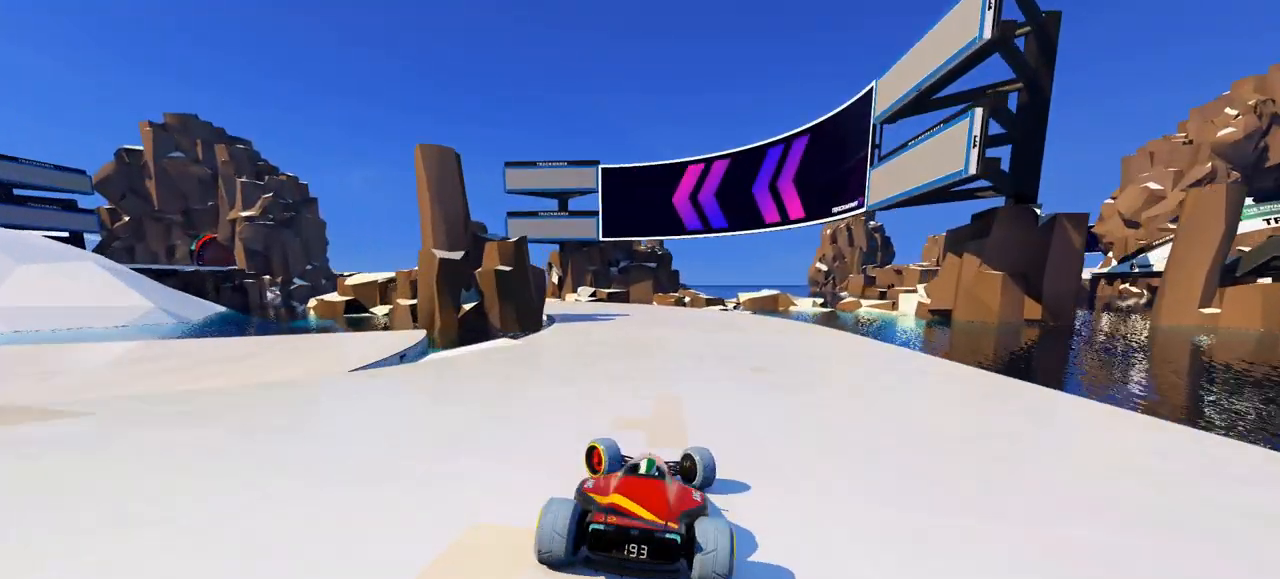
{"keys": ["right", "up"], "events": [[367, "left", "up"], [400, "right", "down"]]}
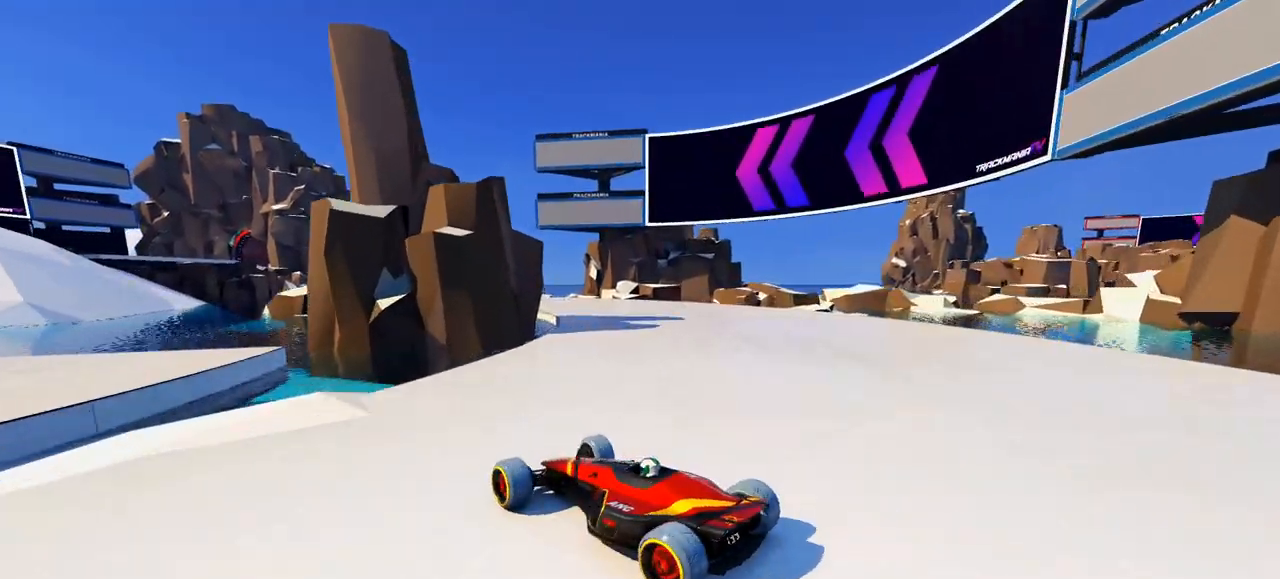
{"keys": ["right", "up"], "events": []}
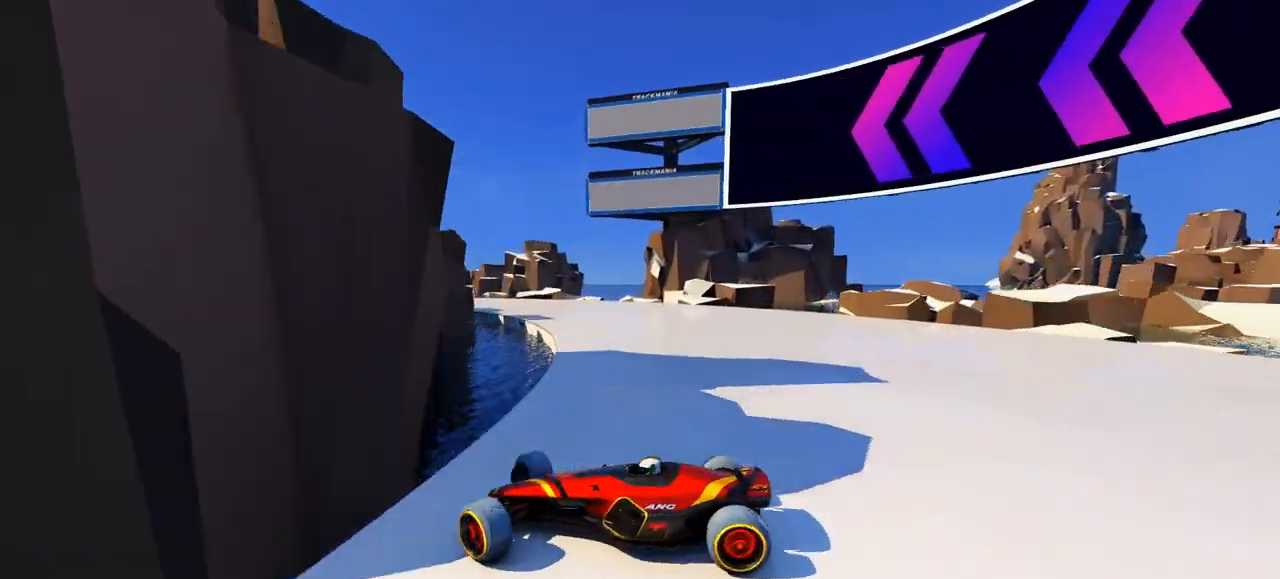
{"keys": ["right", "up"], "events": []}
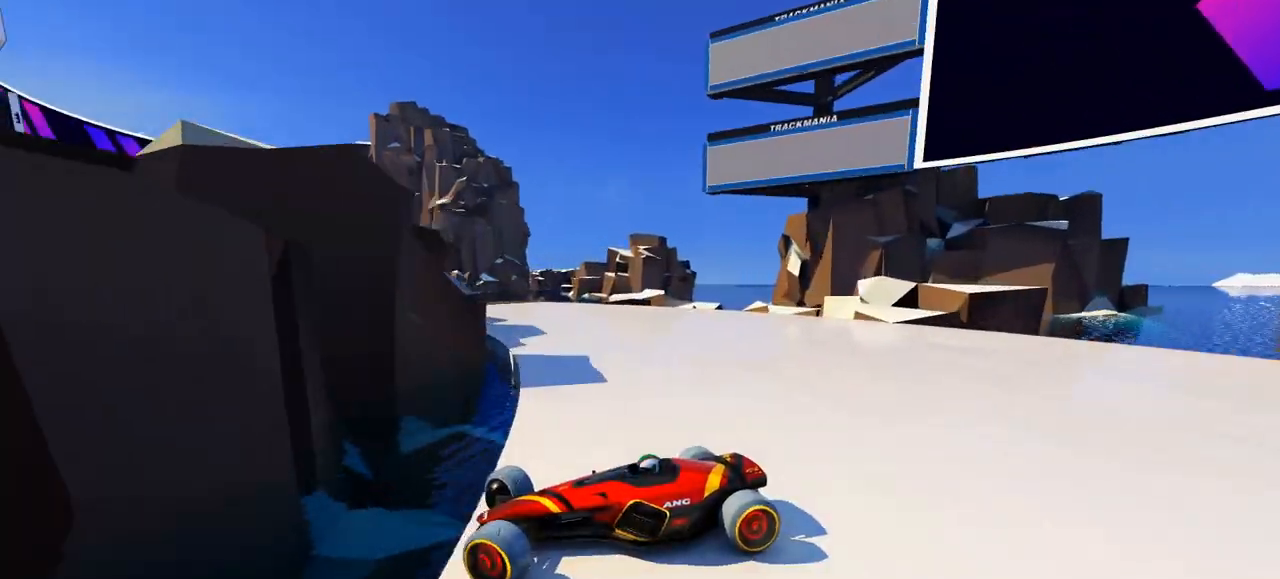
{"keys": ["right", "up"], "events": []}
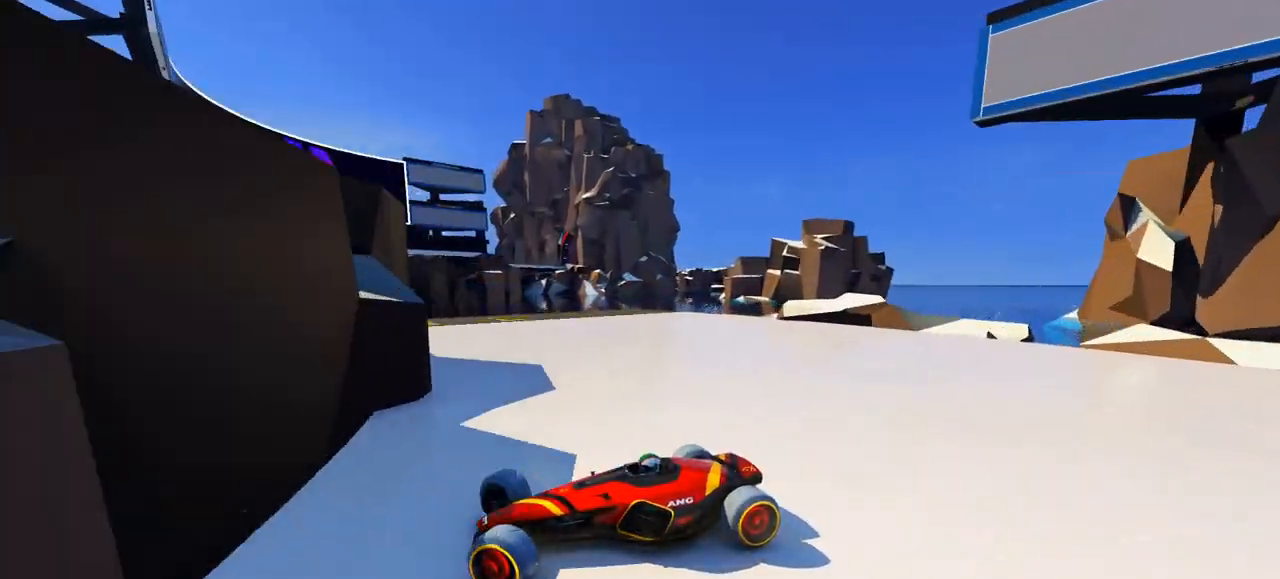
{"keys": ["right", "up"], "events": [[267, "down", "down"], [500, "down", "up"]]}
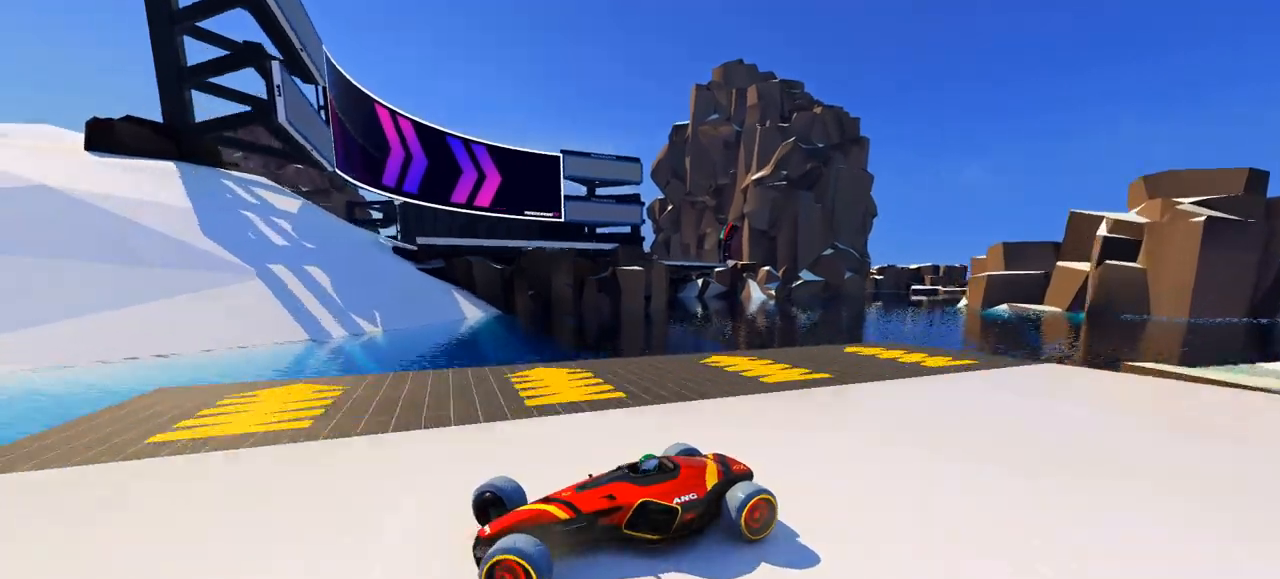
{"keys": ["right", "up"], "events": [[100, "left", "down"], [100, "right", "up"], [300, "left", "up"], [333, "right", "down"]]}